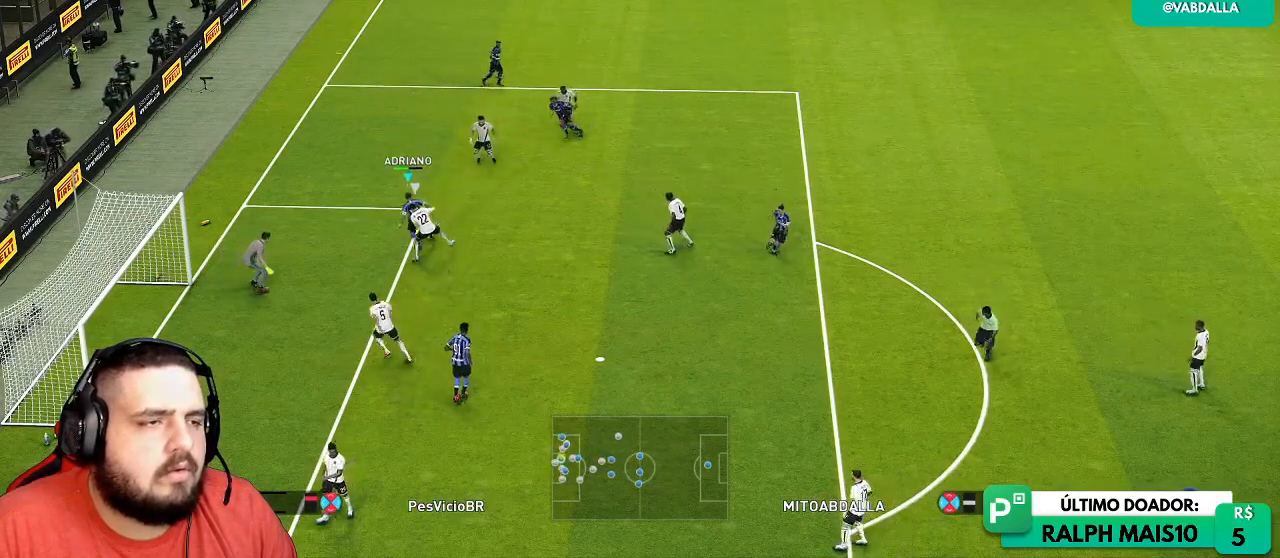
Gameplay with a controller (PlayStation layout); each line is a JSON object with the inputs held at the frame after it (dt_ms = milliseconds from this image to that frame). "events" lists button and stick changes between this image and that frame as [ms after this image, input, new state], when the widget could be followed in between.
{"dt_ms": 500, "buttons": [], "left_stick": "left", "right_stick": "center", "events": [[17, "L1", "up"], [67, "left_stick", "center"], [367, "left_stick", "left"]]}
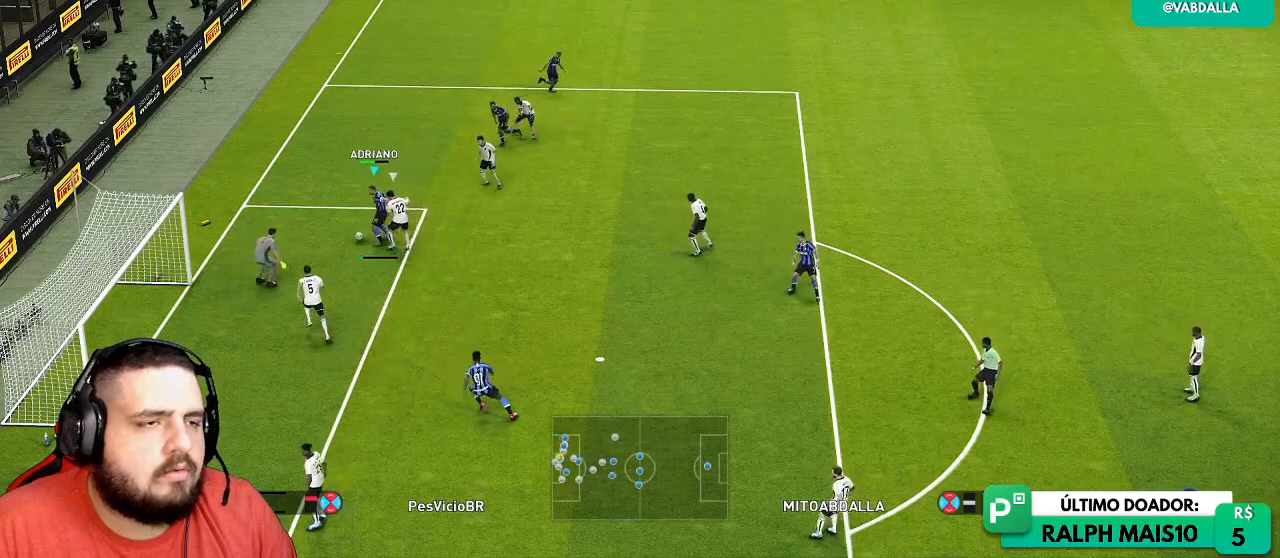
{"dt_ms": 500, "buttons": [], "left_stick": "left", "right_stick": "center", "events": []}
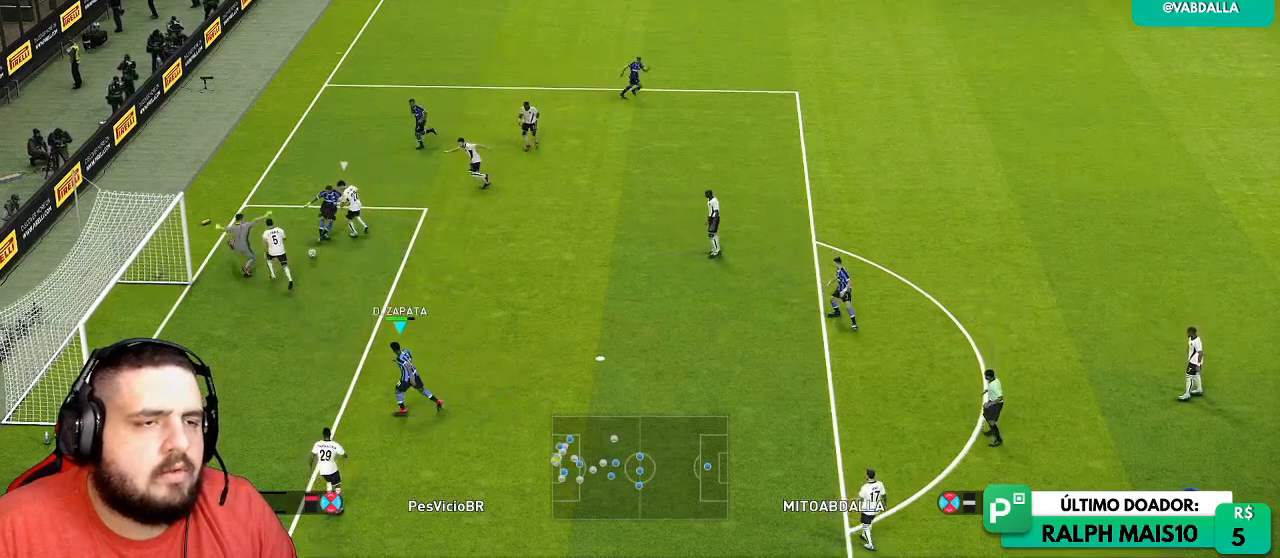
{"dt_ms": 500, "buttons": [], "left_stick": "center", "right_stick": "center", "events": [[83, "left_stick", "center"]]}
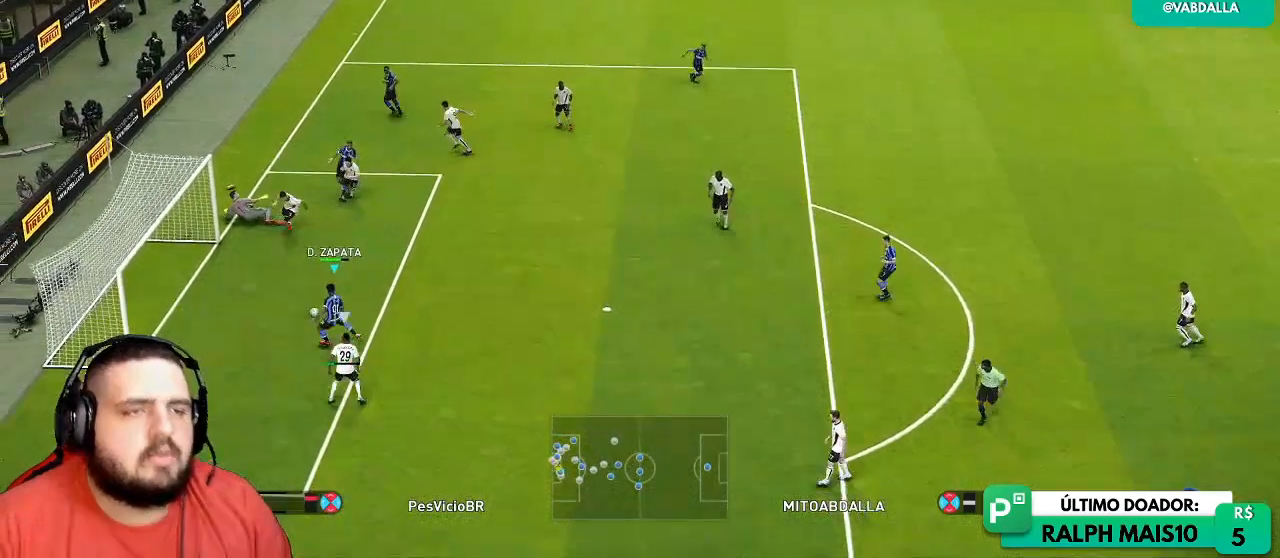
{"dt_ms": 500, "buttons": ["CROSS"], "left_stick": "center", "right_stick": "center", "events": [[350, "CROSS", "down"]]}
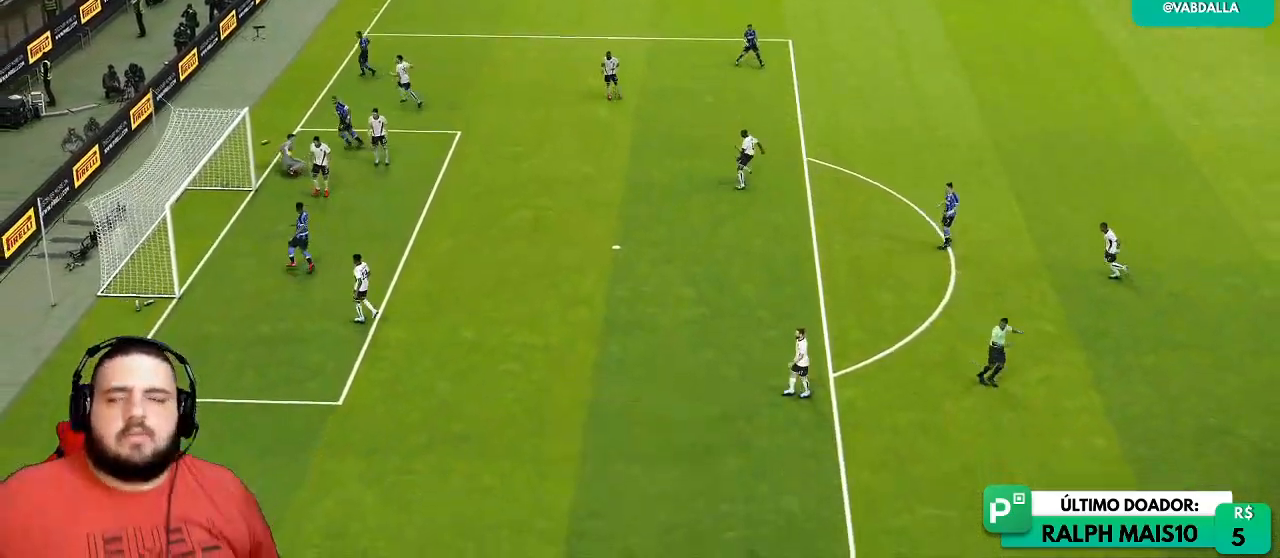
{"dt_ms": 1000, "buttons": [], "left_stick": "center", "right_stick": "center"}
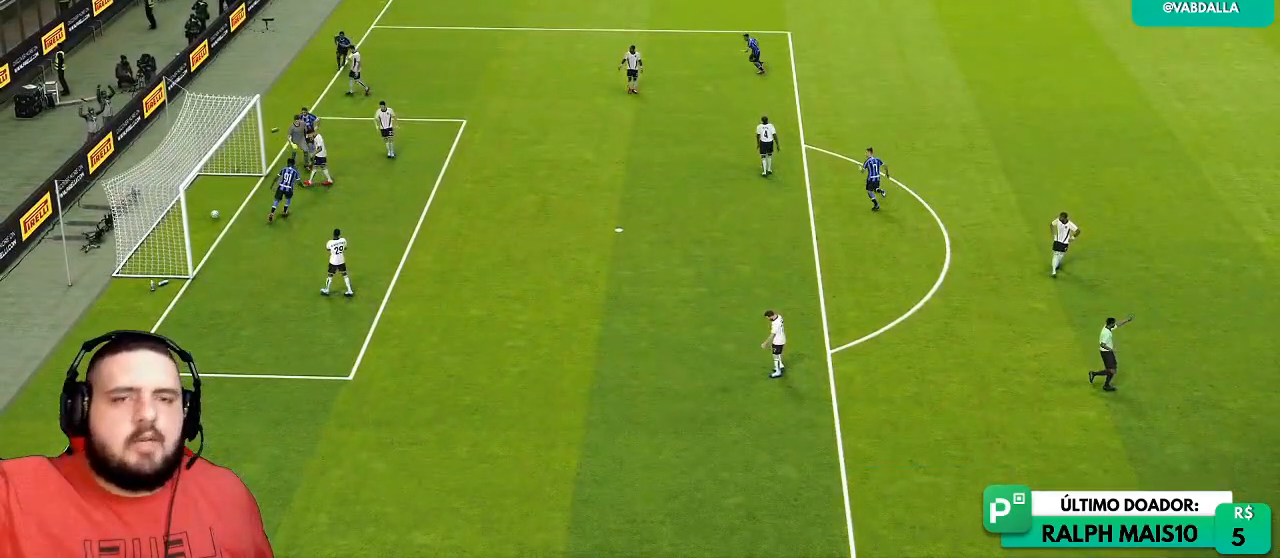
{"dt_ms": 500, "buttons": [], "left_stick": "center", "right_stick": "center", "events": []}
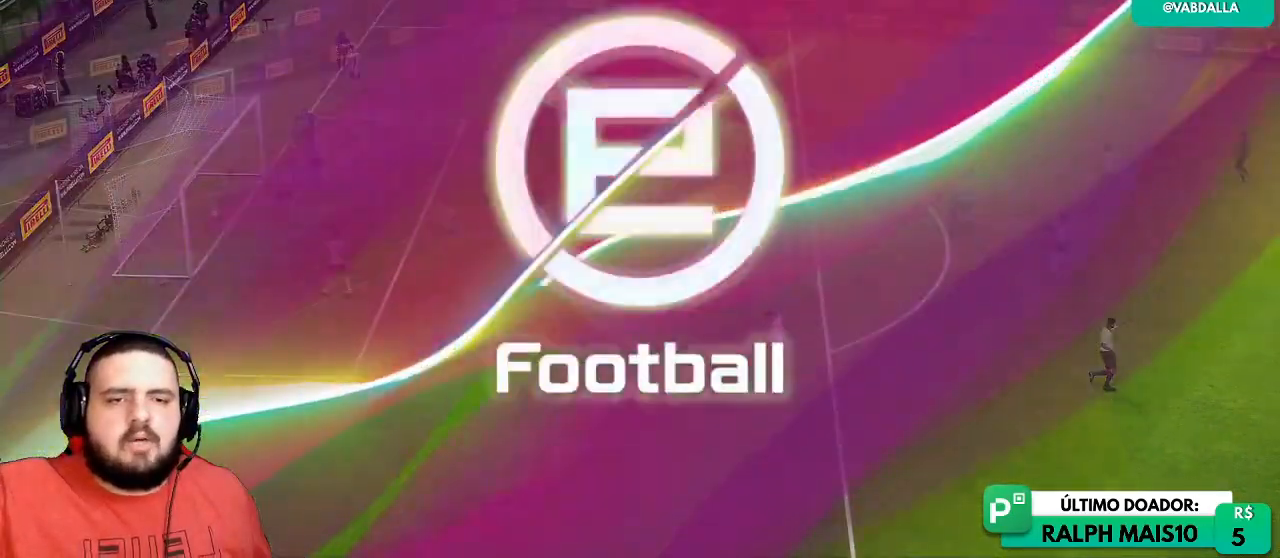
{"dt_ms": 500, "buttons": [], "left_stick": "center", "right_stick": "center", "events": []}
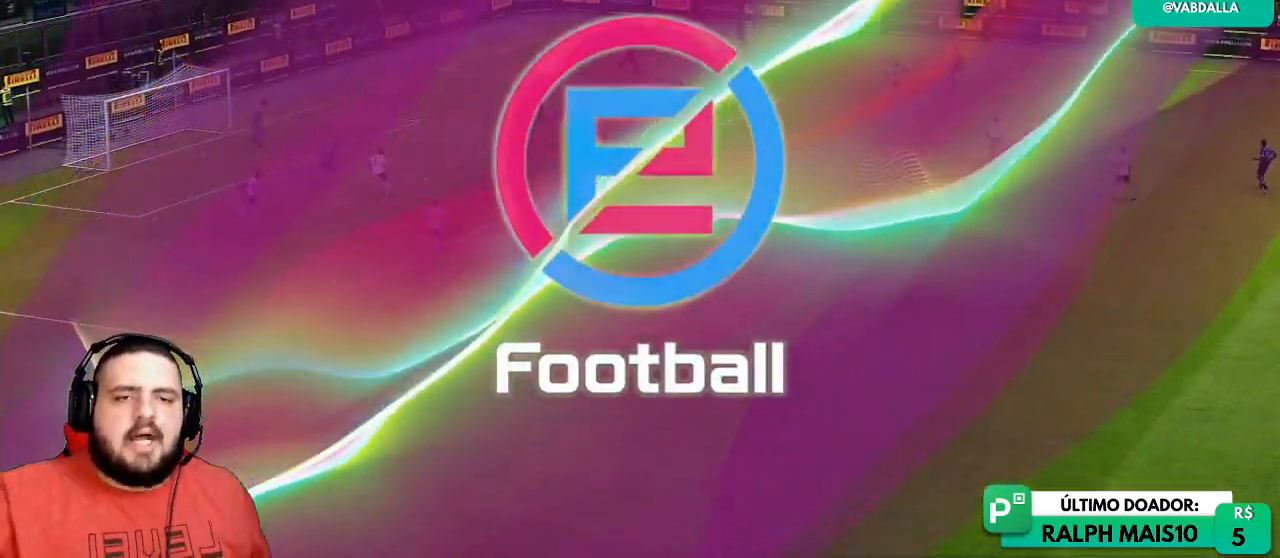
{"dt_ms": 500, "buttons": [], "left_stick": "center", "right_stick": "center", "events": []}
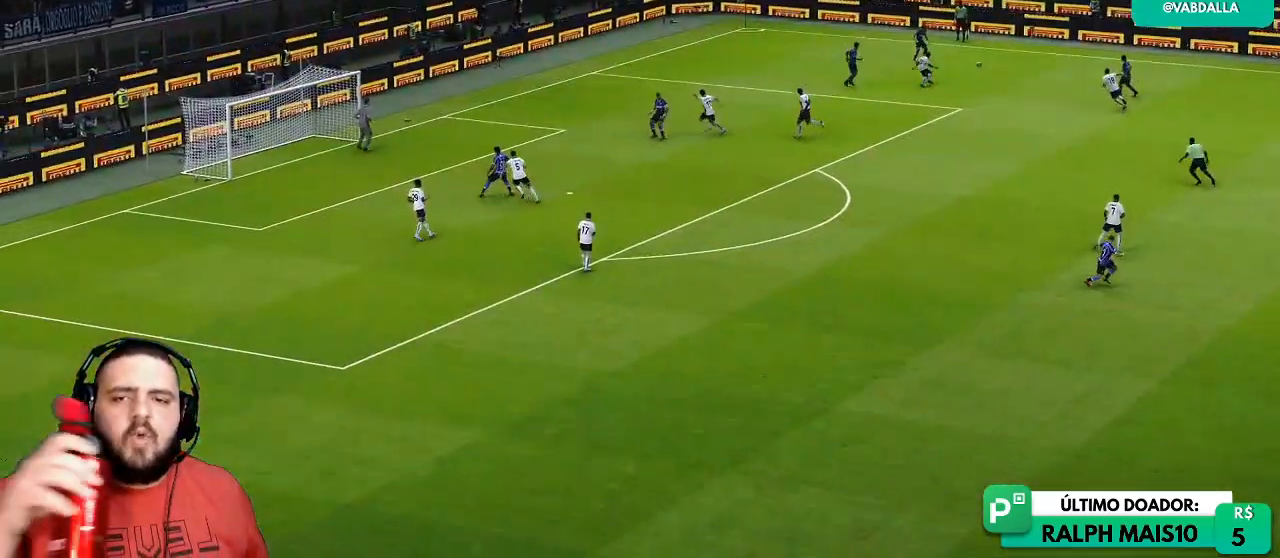
{"dt_ms": 500, "buttons": [], "left_stick": "center", "right_stick": "center", "events": []}
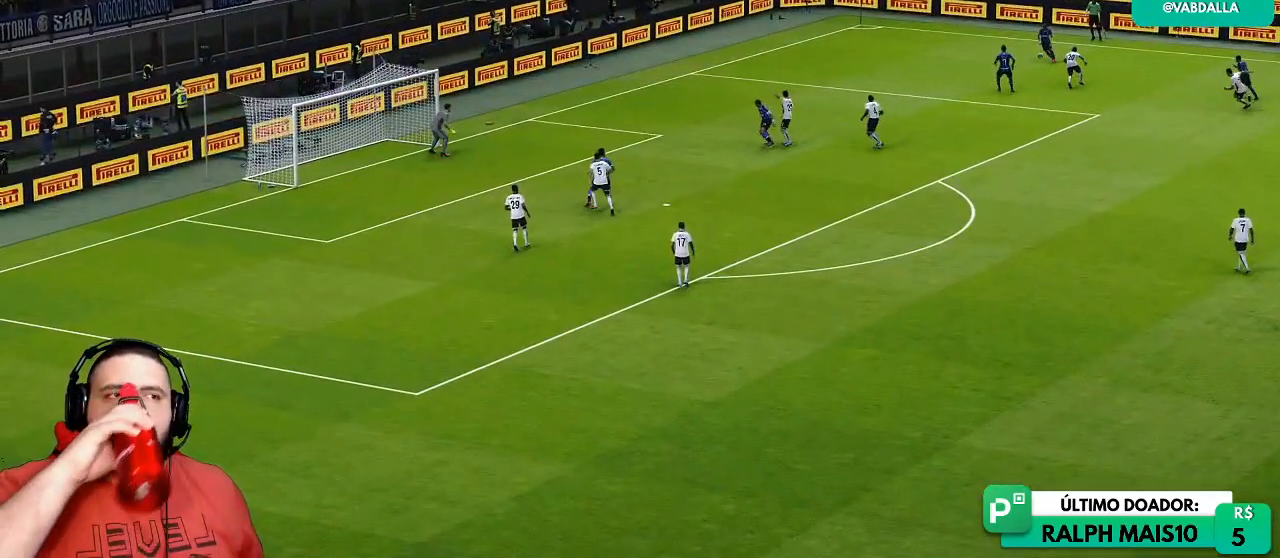
{"dt_ms": 500, "buttons": [], "left_stick": "center", "right_stick": "center", "events": []}
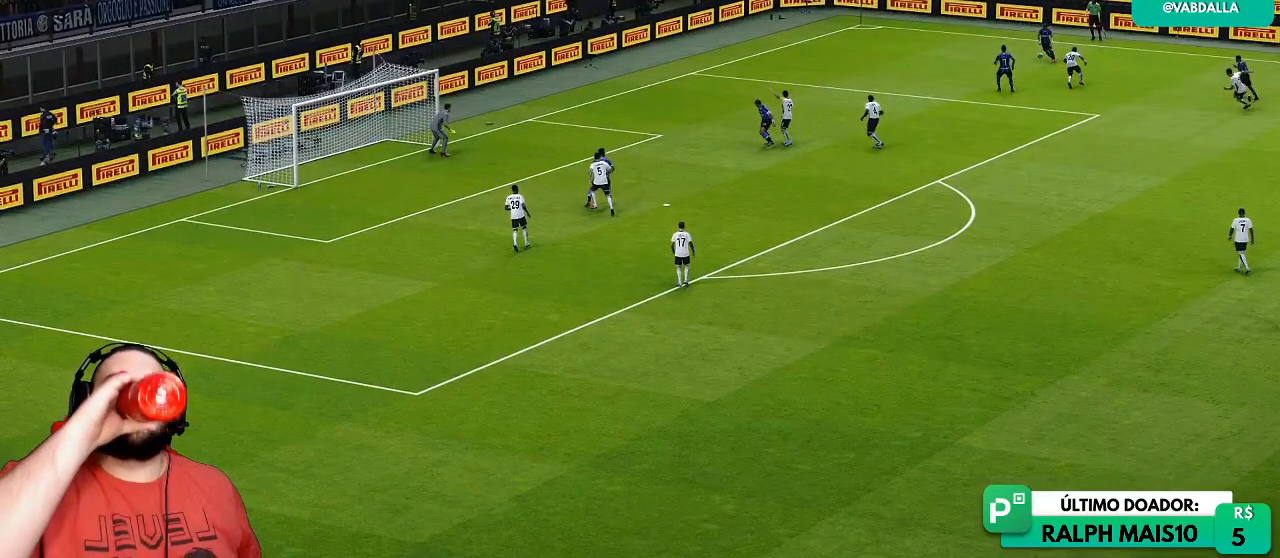
{"dt_ms": 500, "buttons": [], "left_stick": "center", "right_stick": "center", "events": []}
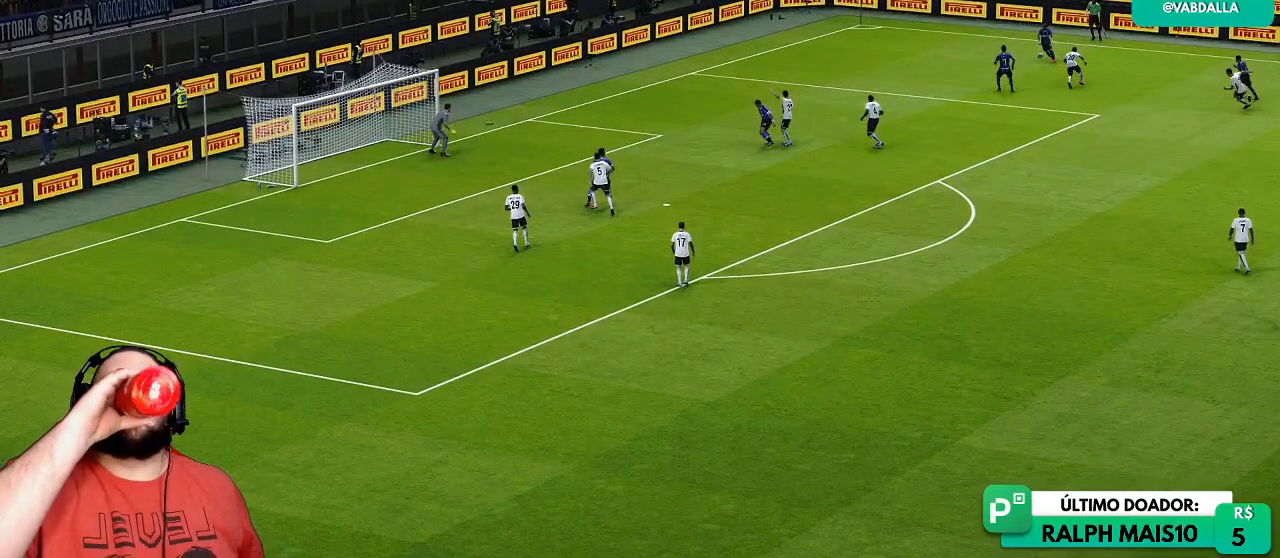
{"dt_ms": 500, "buttons": [], "left_stick": "center", "right_stick": "center", "events": []}
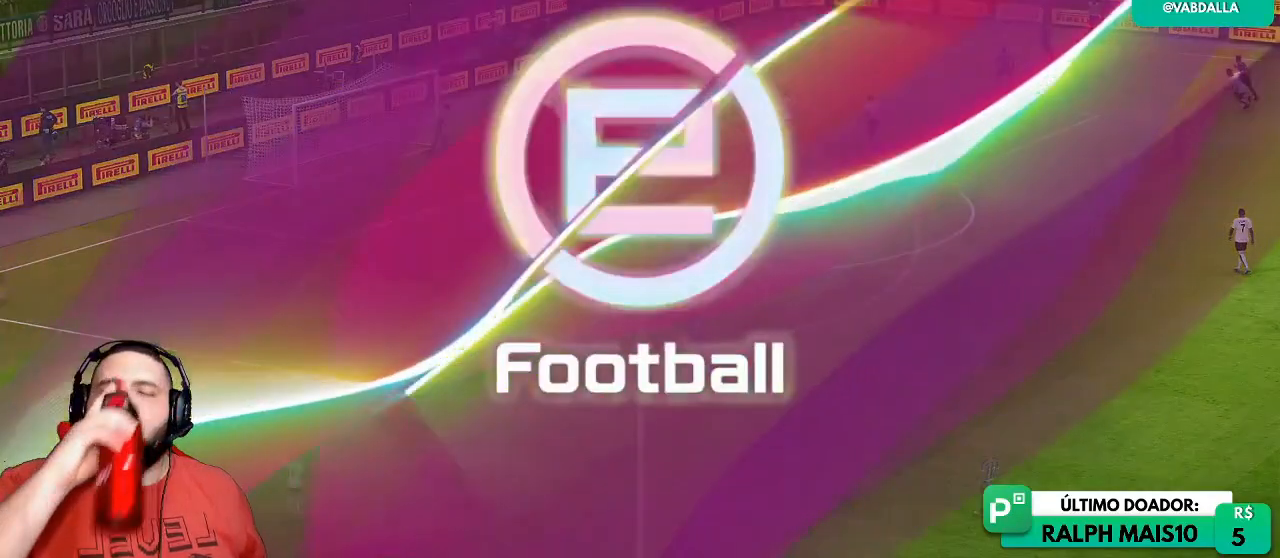
{"dt_ms": 500, "buttons": [], "left_stick": "center", "right_stick": "center", "events": []}
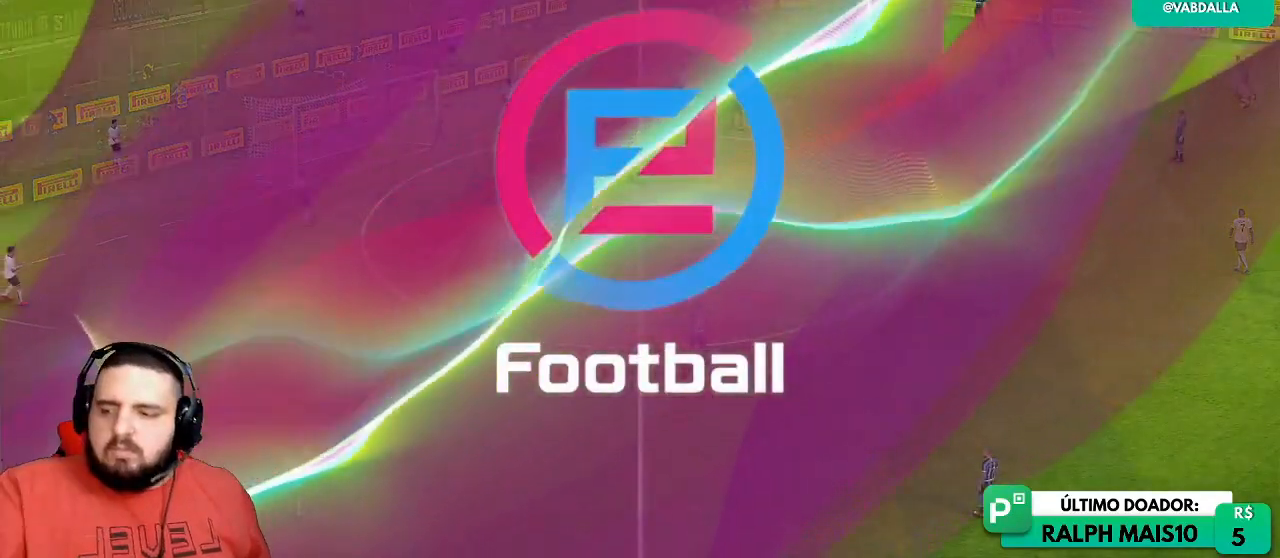
{"dt_ms": 500, "buttons": [], "left_stick": "center", "right_stick": "center", "events": []}
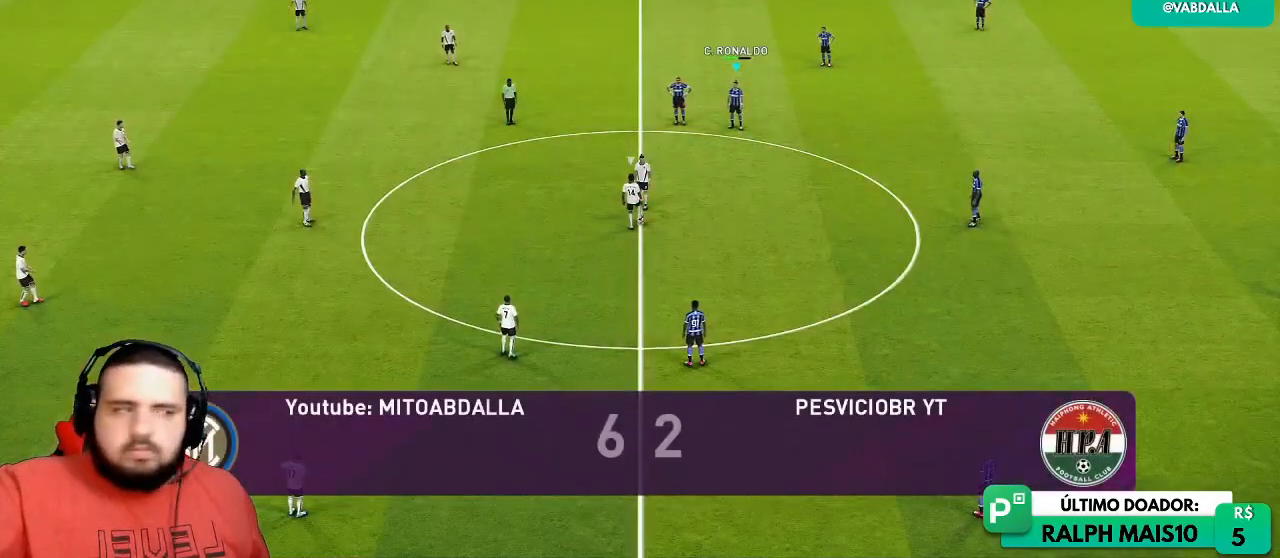
{"dt_ms": 500, "buttons": ["SQUARE", "R1"], "left_stick": "center", "right_stick": "center", "events": [[17, "CROSS", "down"], [117, "R1", "down"], [417, "SQUARE", "down"], [433, "CROSS", "up"]]}
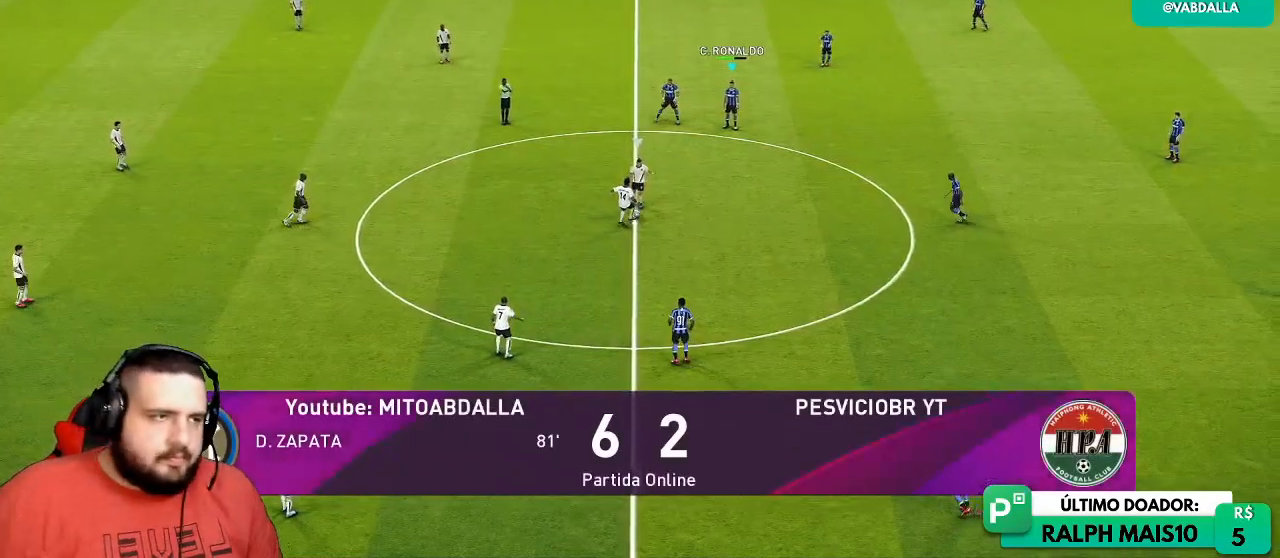
{"dt_ms": 500, "buttons": ["SQUARE", "R1"], "left_stick": "down-right", "right_stick": "center", "events": [[267, "left_stick", "down-right"]]}
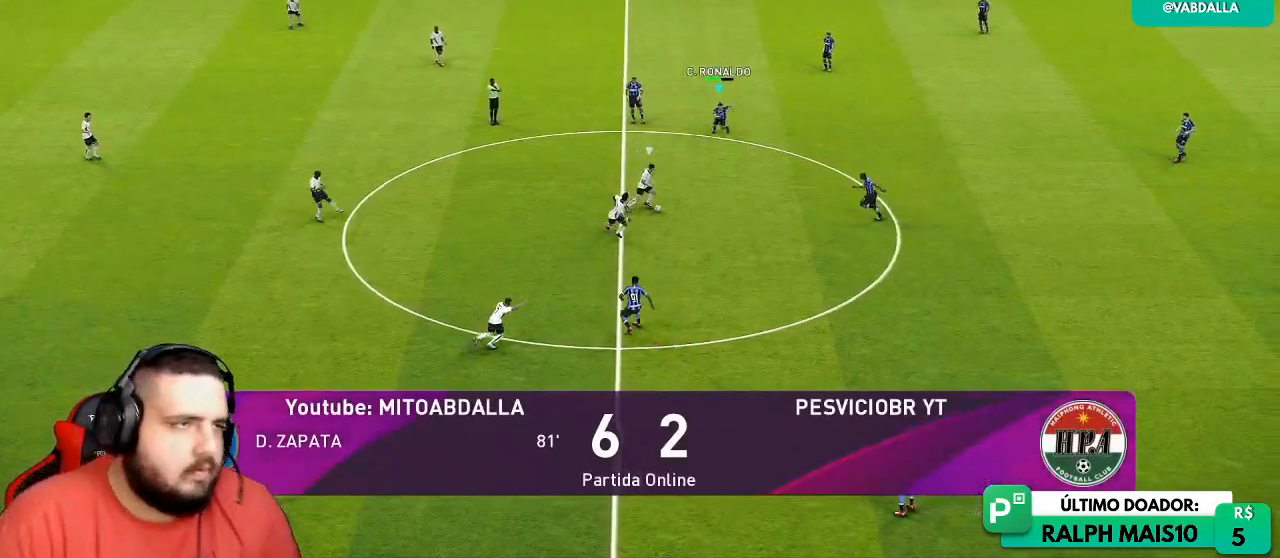
{"dt_ms": 500, "buttons": ["SQUARE", "R1"], "left_stick": "down-right", "right_stick": "center", "events": []}
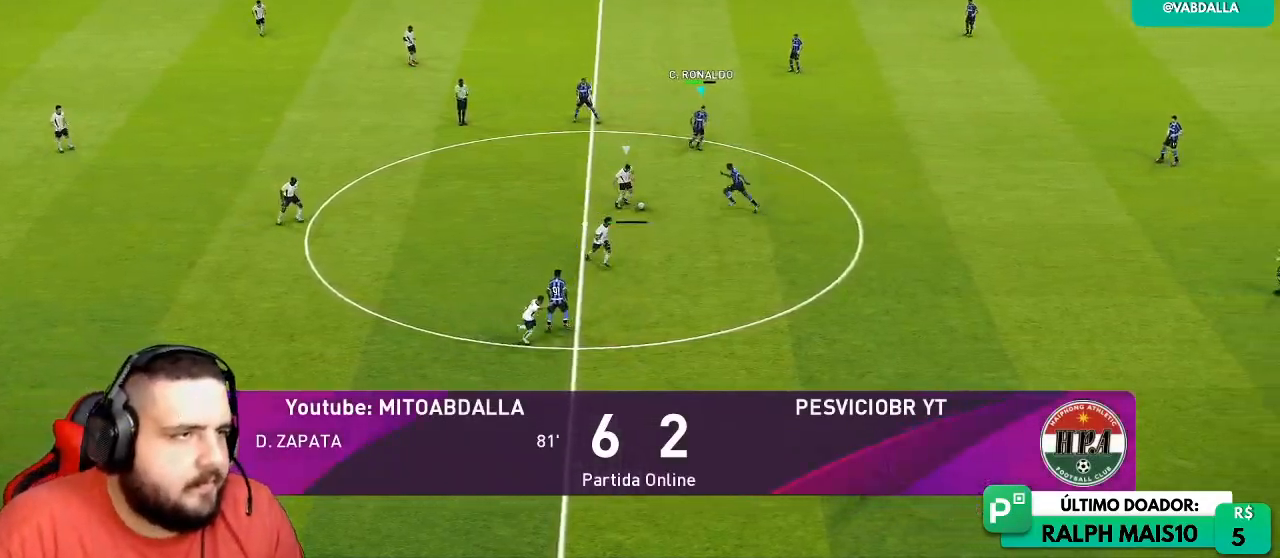
{"dt_ms": 500, "buttons": ["SQUARE", "R1"], "left_stick": "down-right", "right_stick": "center"}
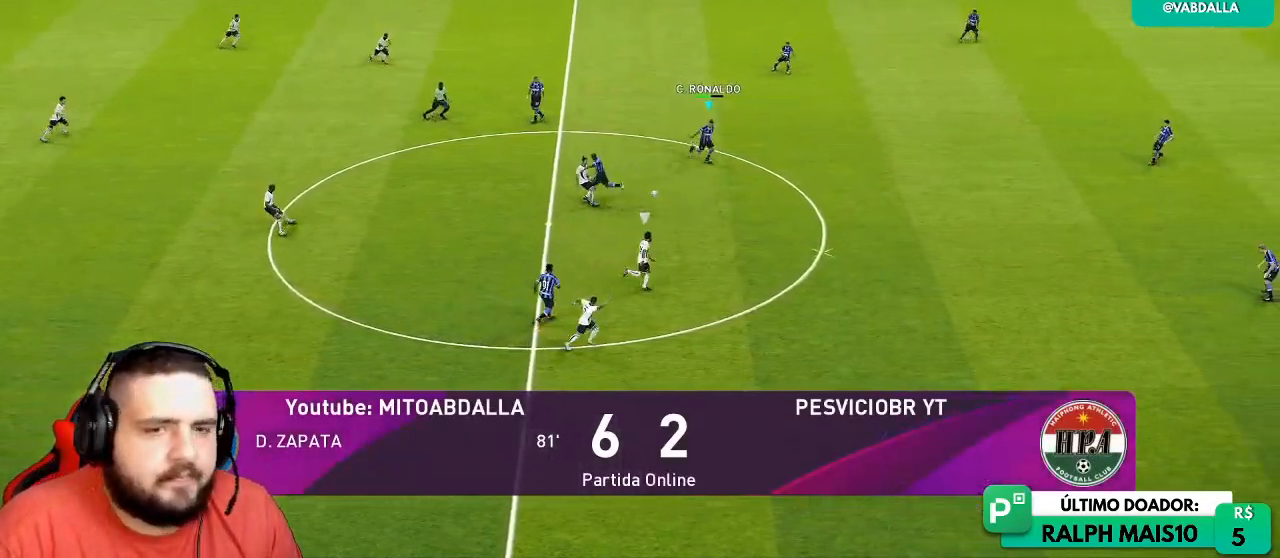
{"dt_ms": 500, "buttons": ["SQUARE", "R1", "R2"], "left_stick": "down-right", "right_stick": "center", "events": [[83, "R2", "down"]]}
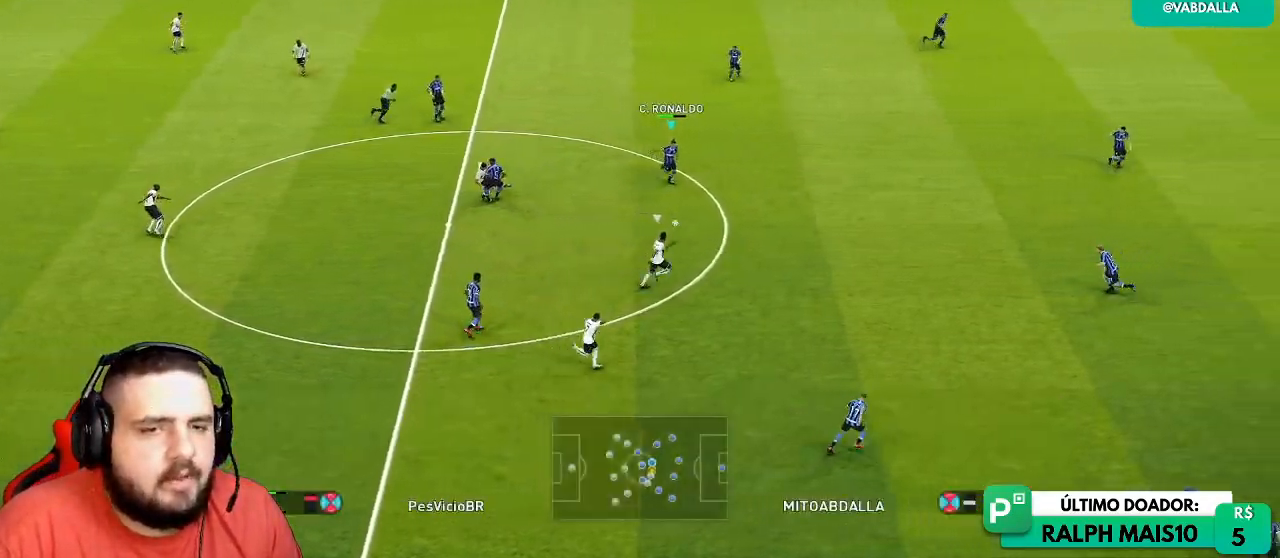
{"dt_ms": 500, "buttons": ["SQUARE", "R1", "R2"], "left_stick": "down-right", "right_stick": "center", "events": []}
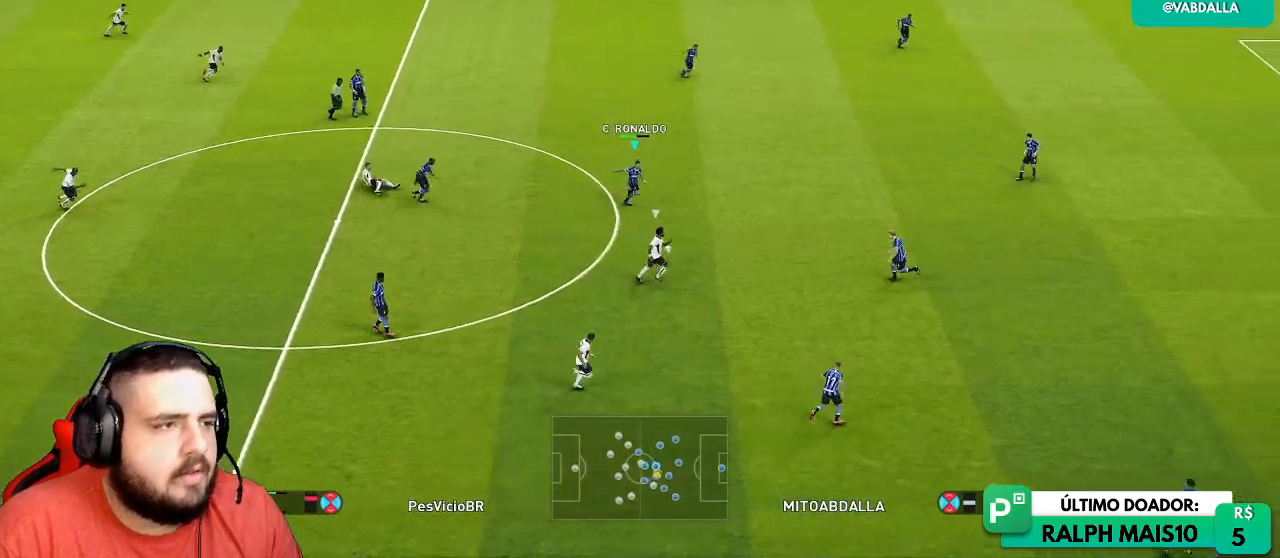
{"dt_ms": 500, "buttons": ["SQUARE", "R1", "R2"], "left_stick": "down-right", "right_stick": "center"}
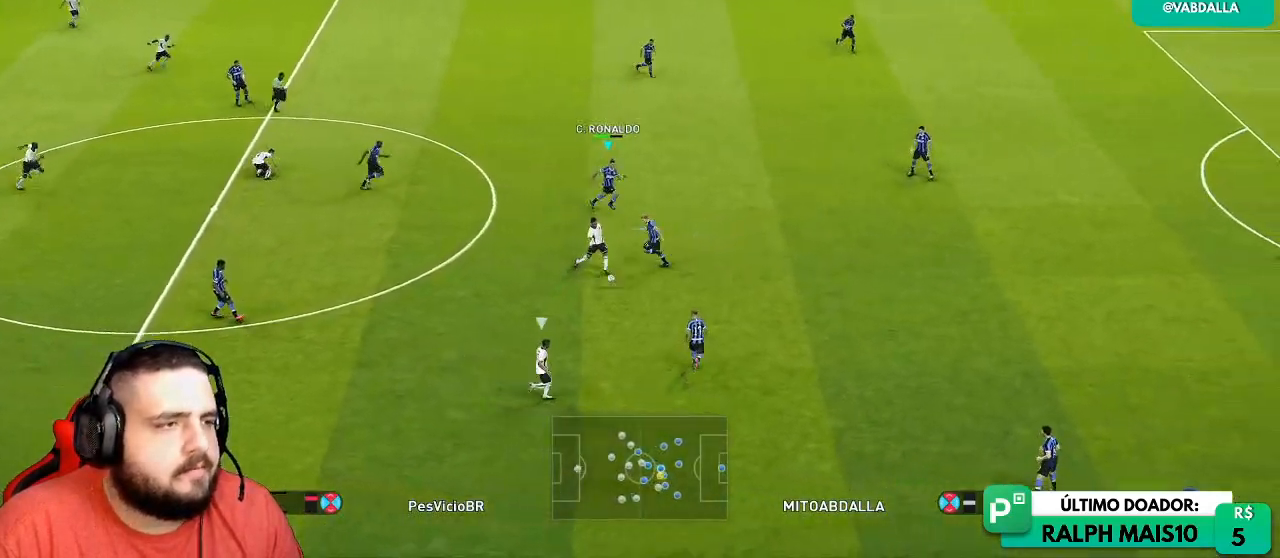
{"dt_ms": 500, "buttons": ["CROSS", "SQUARE", "L1", "R1", "R2"], "left_stick": "down-right", "right_stick": "center", "events": [[467, "L1", "down"], [500, "CROSS", "down"]]}
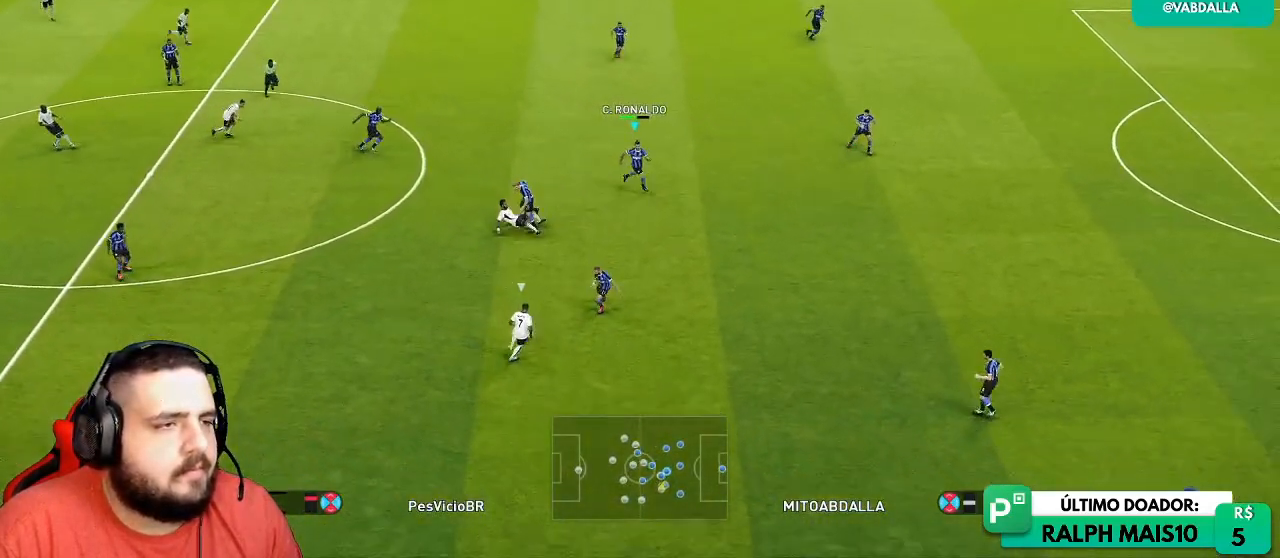
{"dt_ms": 1000, "buttons": ["CROSS", "R1", "R2"], "left_stick": "center", "right_stick": "center"}
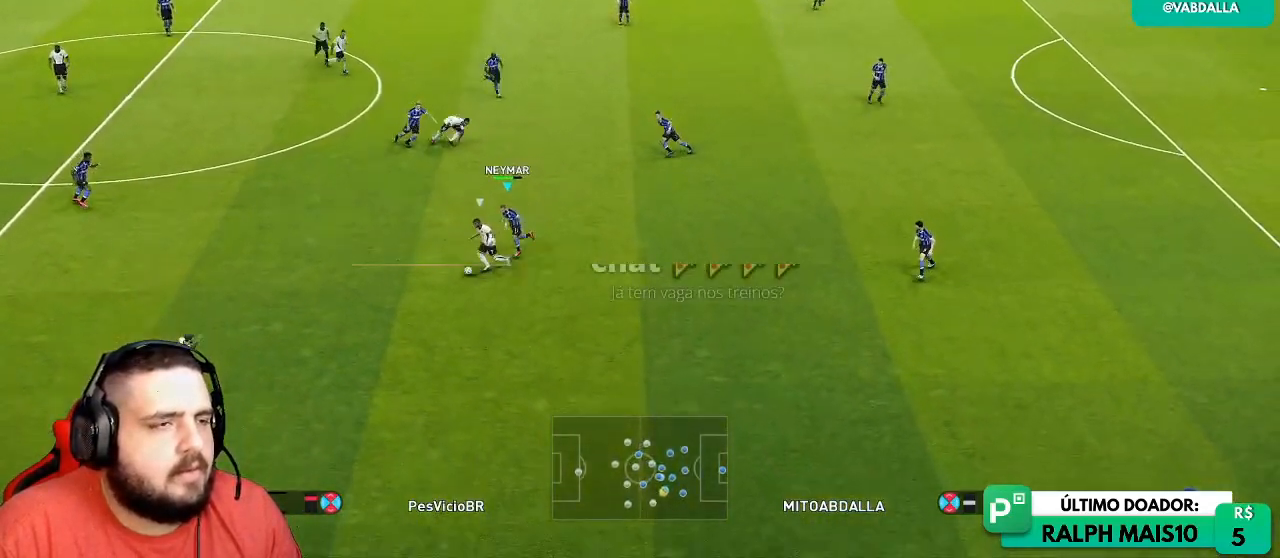
{"dt_ms": 500, "buttons": ["R1", "R2"], "left_stick": "down-right", "right_stick": "center", "events": [[300, "R1", "up"], [367, "left_stick", "down-right"], [467, "R1", "down"], [500, "CROSS", "up"]]}
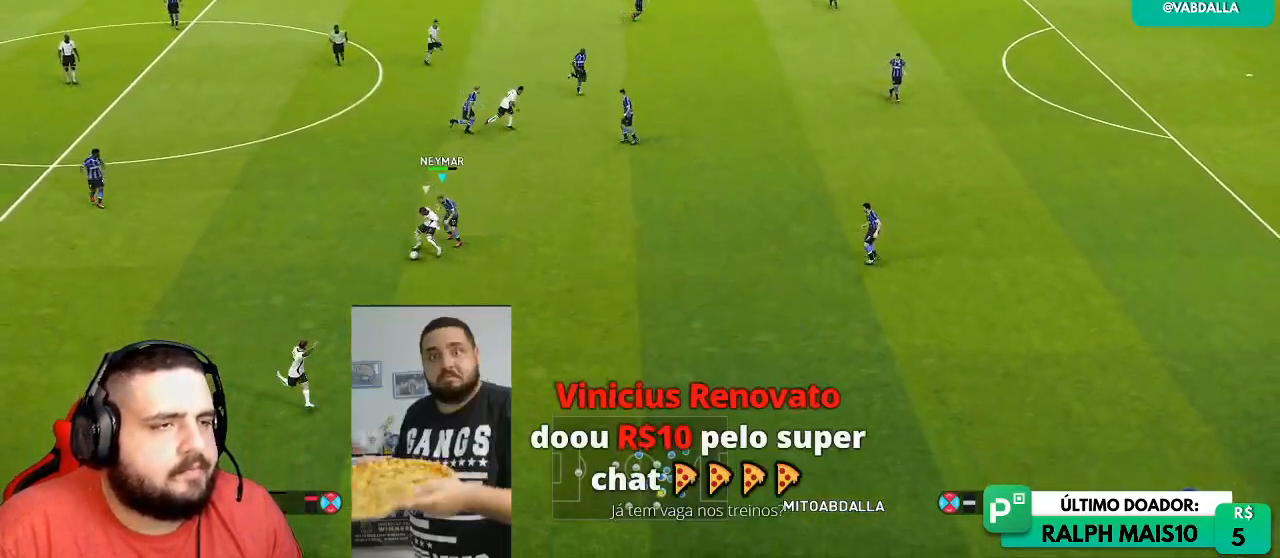
{"dt_ms": 500, "buttons": ["R1", "R2"], "left_stick": "down", "right_stick": "center", "events": [[67, "left_stick", "down"], [83, "SQUARE", "down"], [400, "SQUARE", "up"]]}
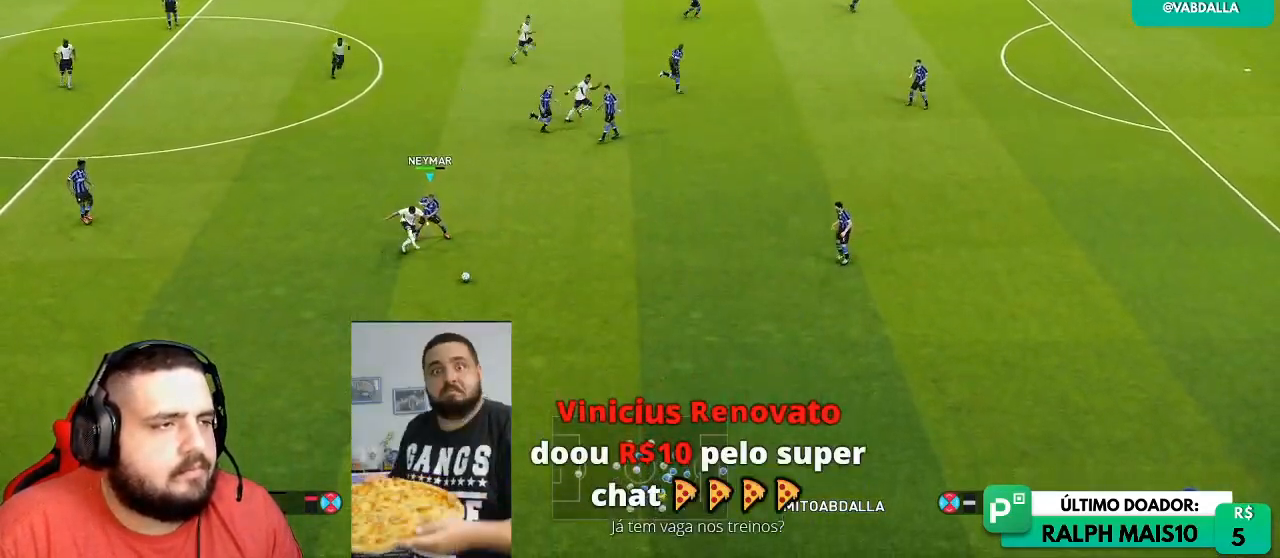
{"dt_ms": 500, "buttons": ["R1", "R2"], "left_stick": "center", "right_stick": "center", "events": [[467, "left_stick", "center"]]}
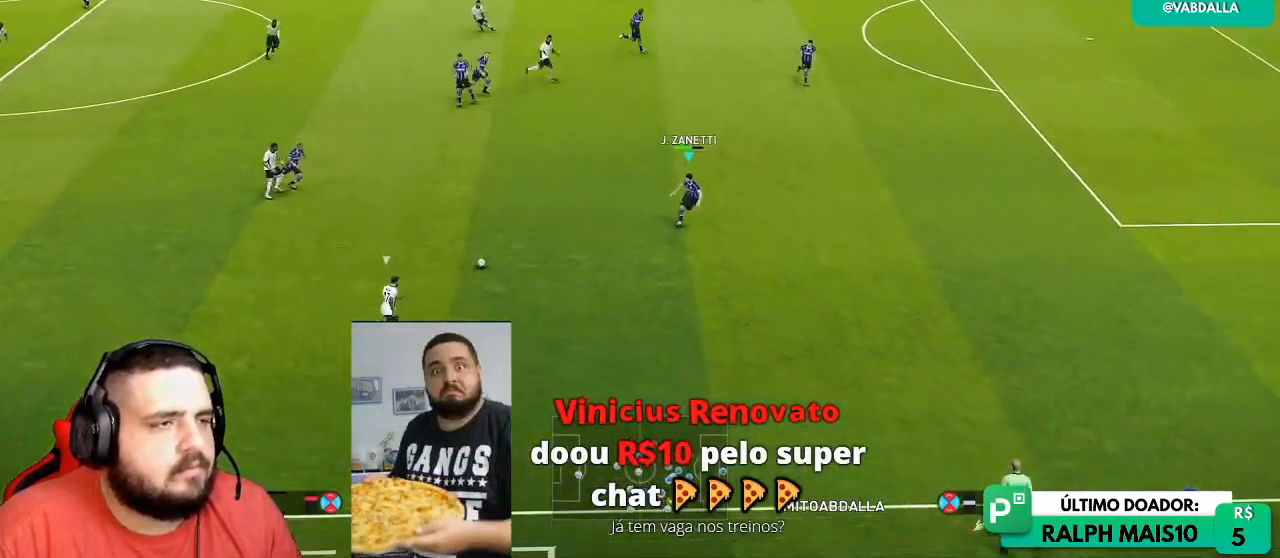
{"dt_ms": 500, "buttons": ["R1", "R2"], "left_stick": "center", "right_stick": "center"}
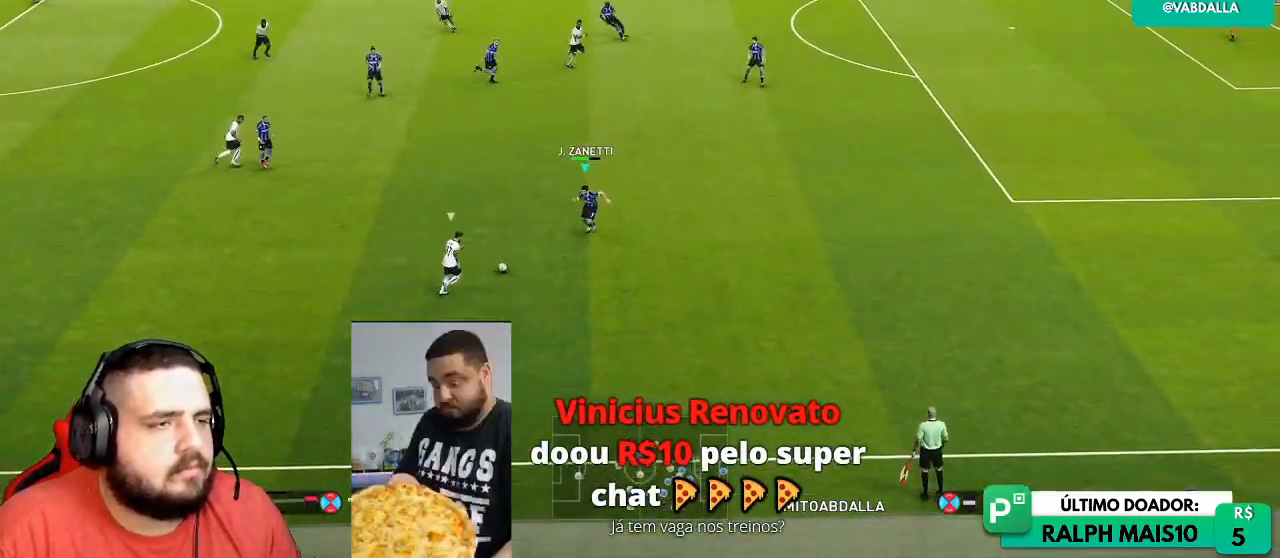
{"dt_ms": 500, "buttons": ["R1"], "left_stick": "left", "right_stick": "center", "events": [[250, "left_stick", "left"], [467, "R2", "up"]]}
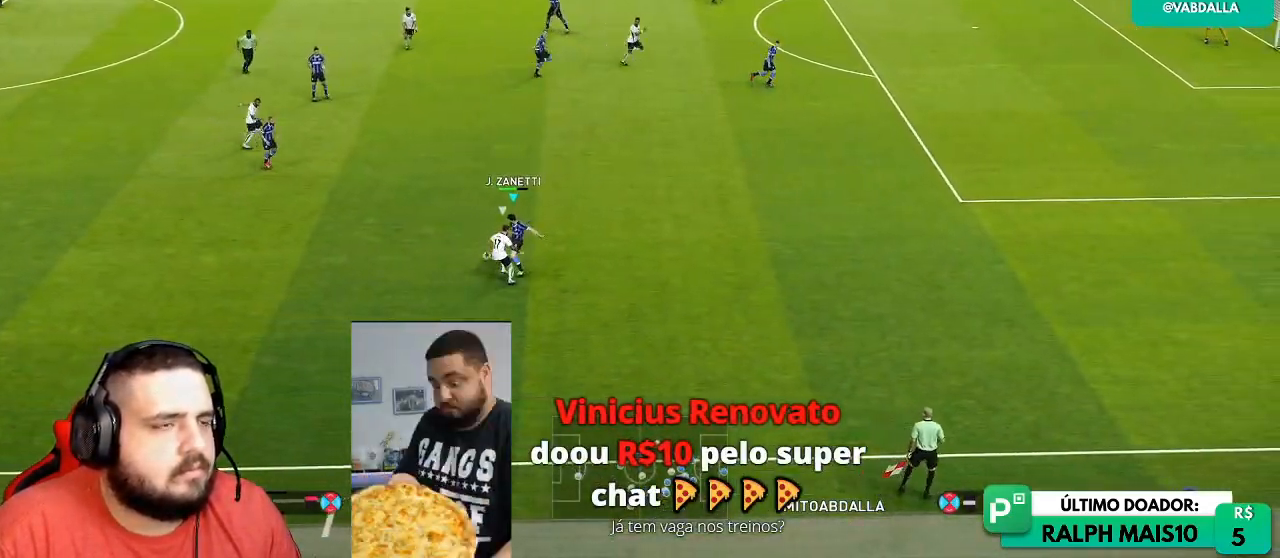
{"dt_ms": 500, "buttons": ["R1"], "left_stick": "left", "right_stick": "center", "events": []}
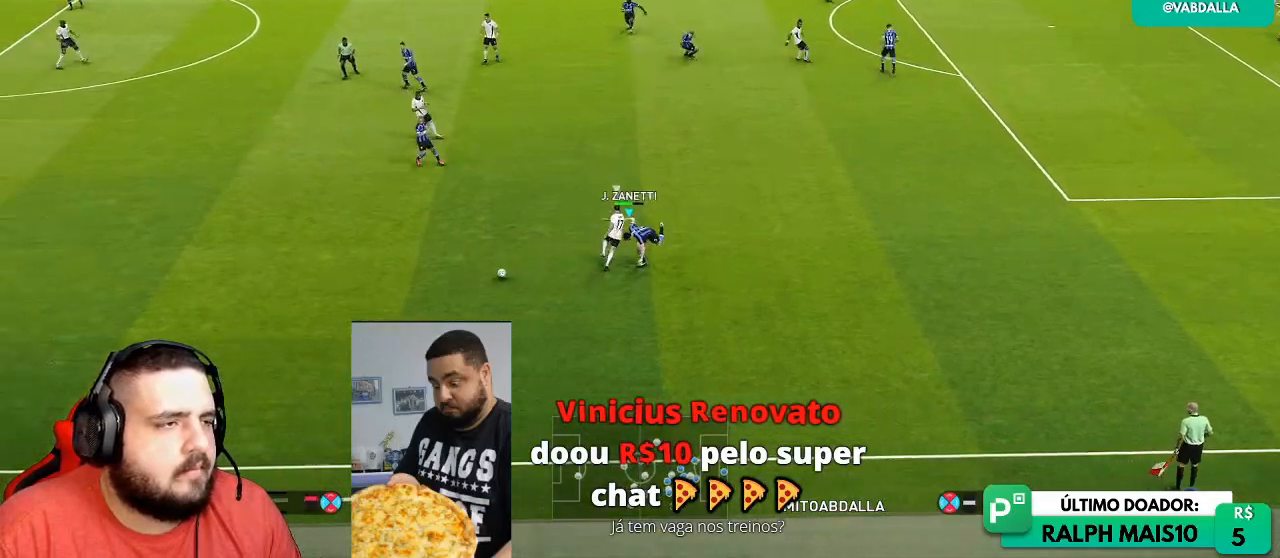
{"dt_ms": 500, "buttons": ["R1", "R2"], "left_stick": "left", "right_stick": "center", "events": [[483, "R2", "down"]]}